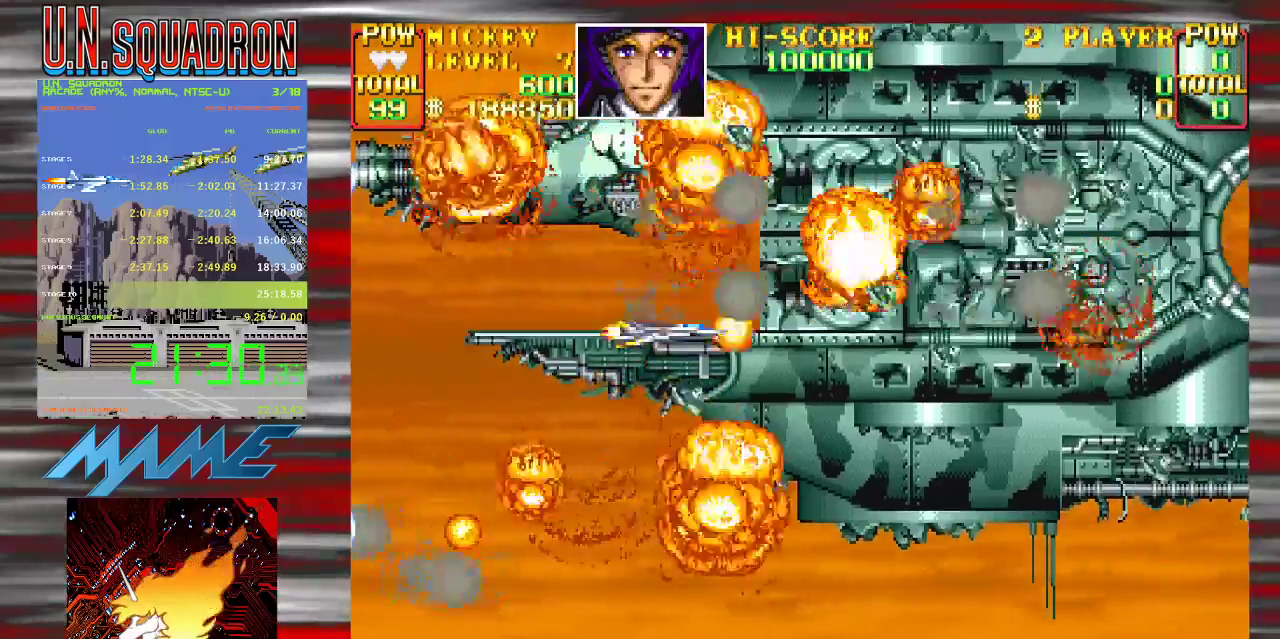
Gameplay with a controller (Nintendo layout); each line is a JSON object with the inputs held at the frame after it. "events" lists button and stick changes between this image and that frame as [ms after this image, input, new state], when the widget could be followed in between. Not read: DPAD_DOWN DPAD_LEFT DPAD_RIGHT DPAD_UP L3 R3.
{"buttons": ["Y"], "events": [[367, "Y", "up"], [433, "Y", "down"]]}
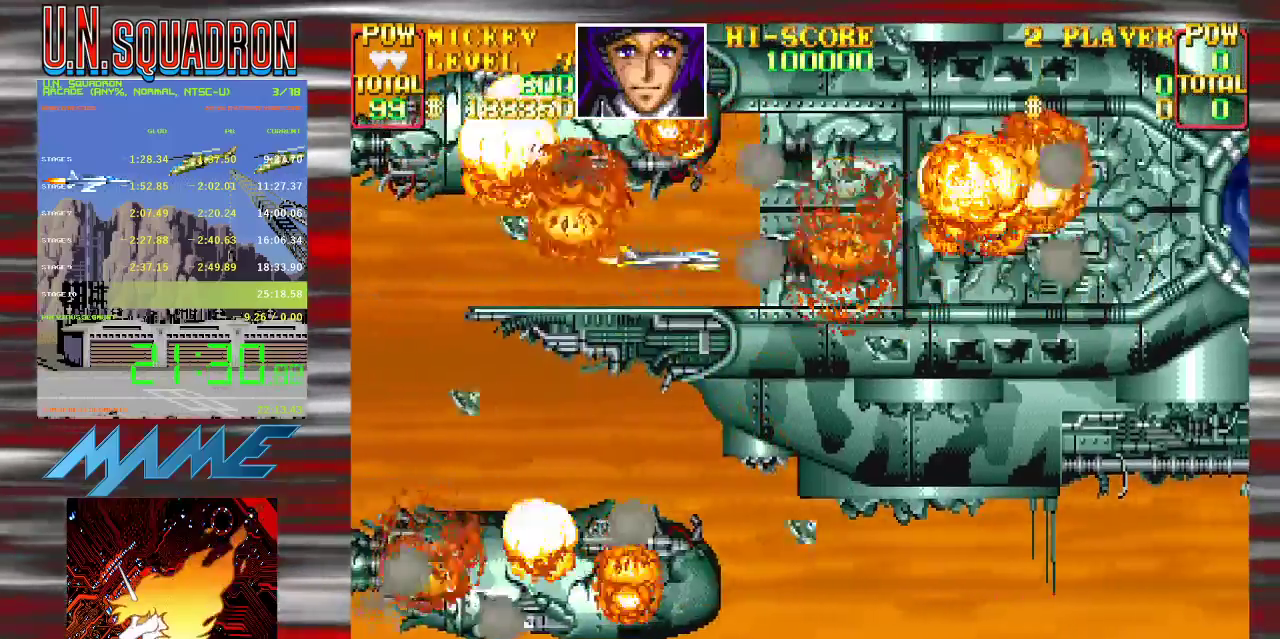
{"buttons": ["Y"], "events": [[100, "Y", "up"], [167, "Y", "down"], [350, "B", "down"], [467, "B", "up"]]}
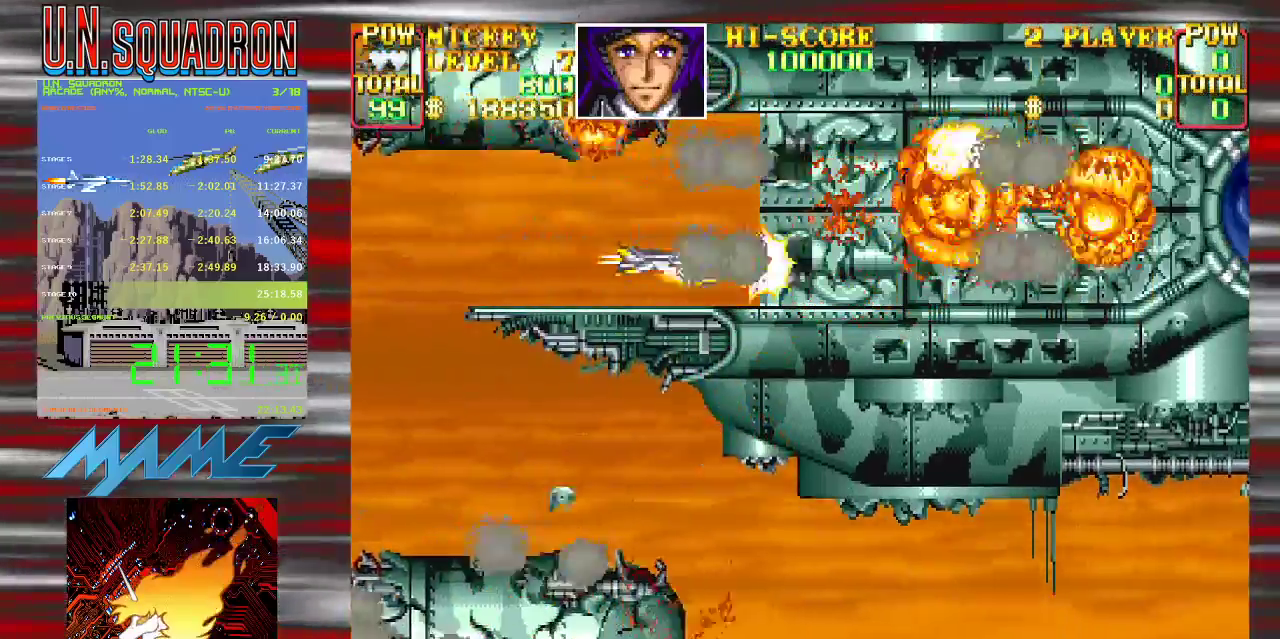
{"buttons": ["Y"], "events": [[150, "B", "down"], [283, "Y", "up"], [350, "Y", "down"], [450, "B", "up"]]}
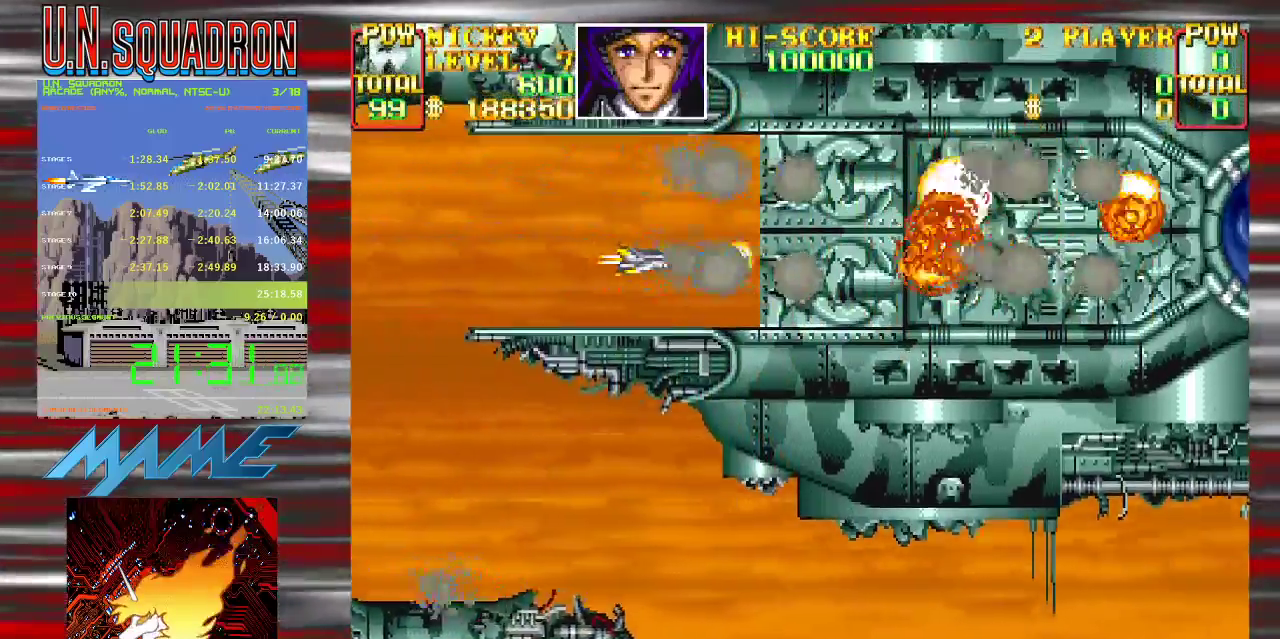
{"buttons": ["Y"], "events": [[383, "Y", "up"], [467, "Y", "down"]]}
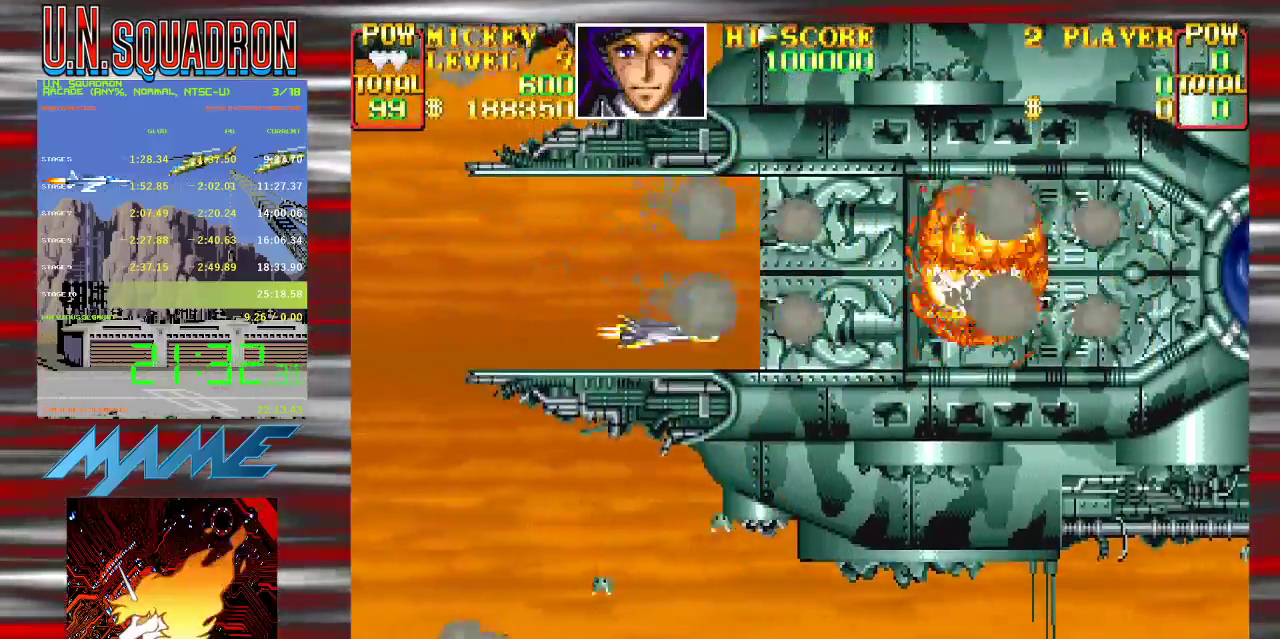
{"buttons": ["B", "Y"], "events": [[433, "B", "down"]]}
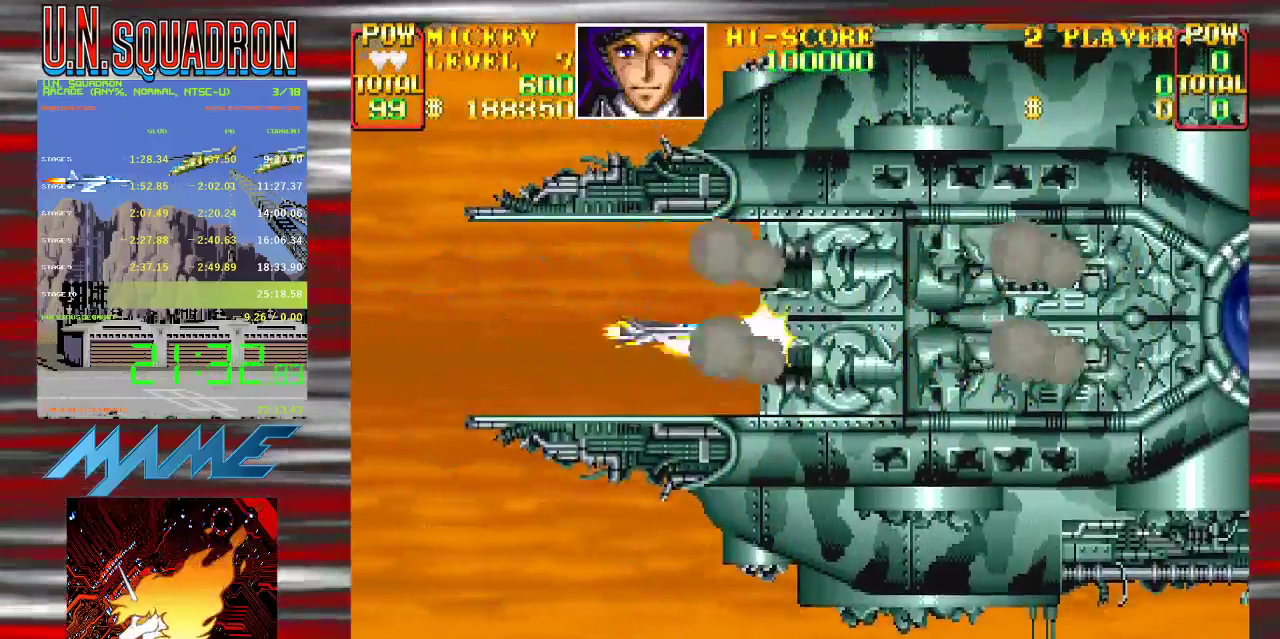
{"buttons": ["Y"], "events": [[83, "B", "up"], [233, "B", "down"], [433, "B", "up"]]}
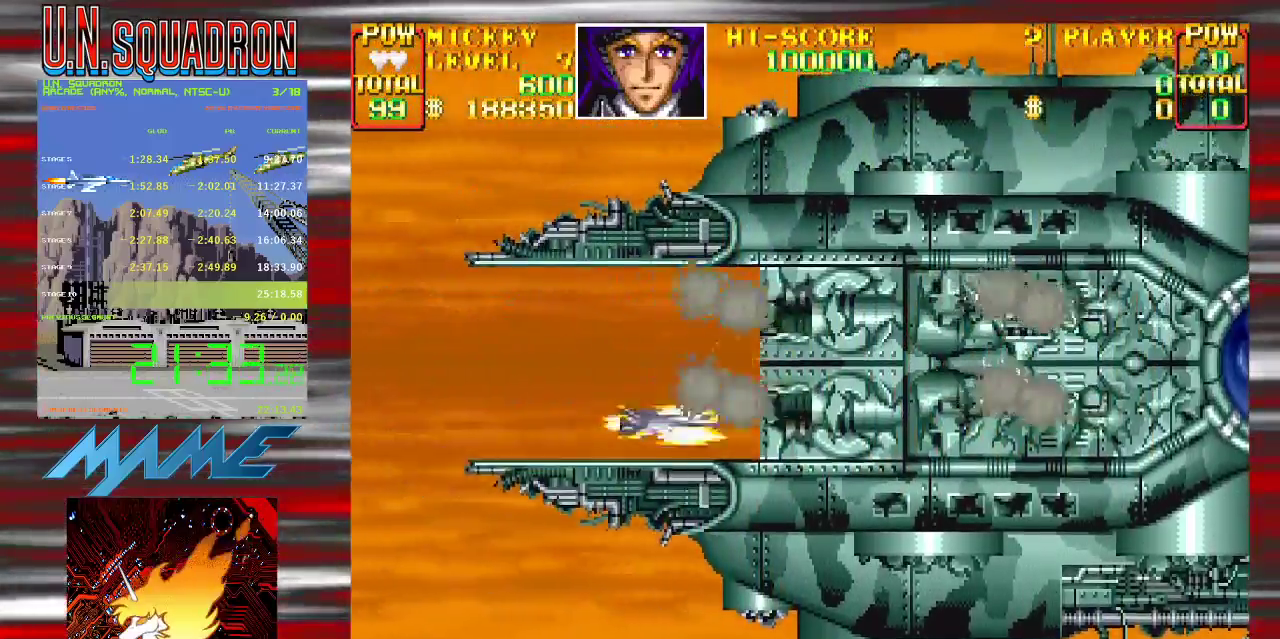
{"buttons": ["Y"], "events": []}
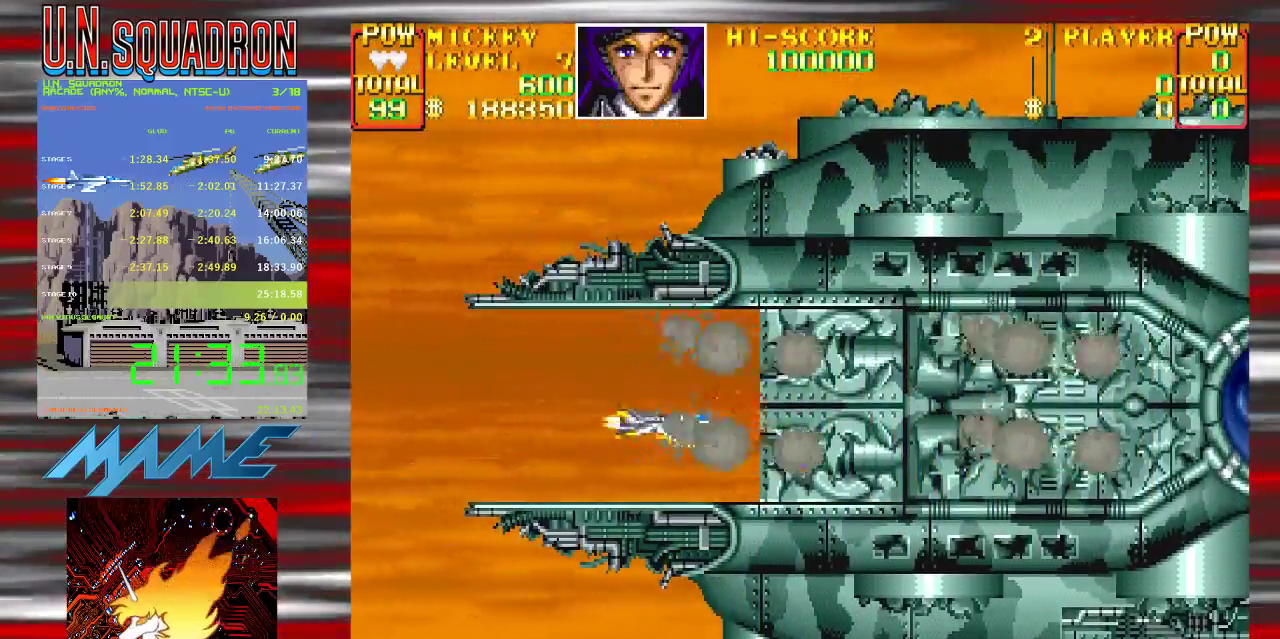
{"buttons": ["Y"], "events": [[33, "B", "down"], [200, "B", "up"], [333, "B", "down"], [483, "B", "up"]]}
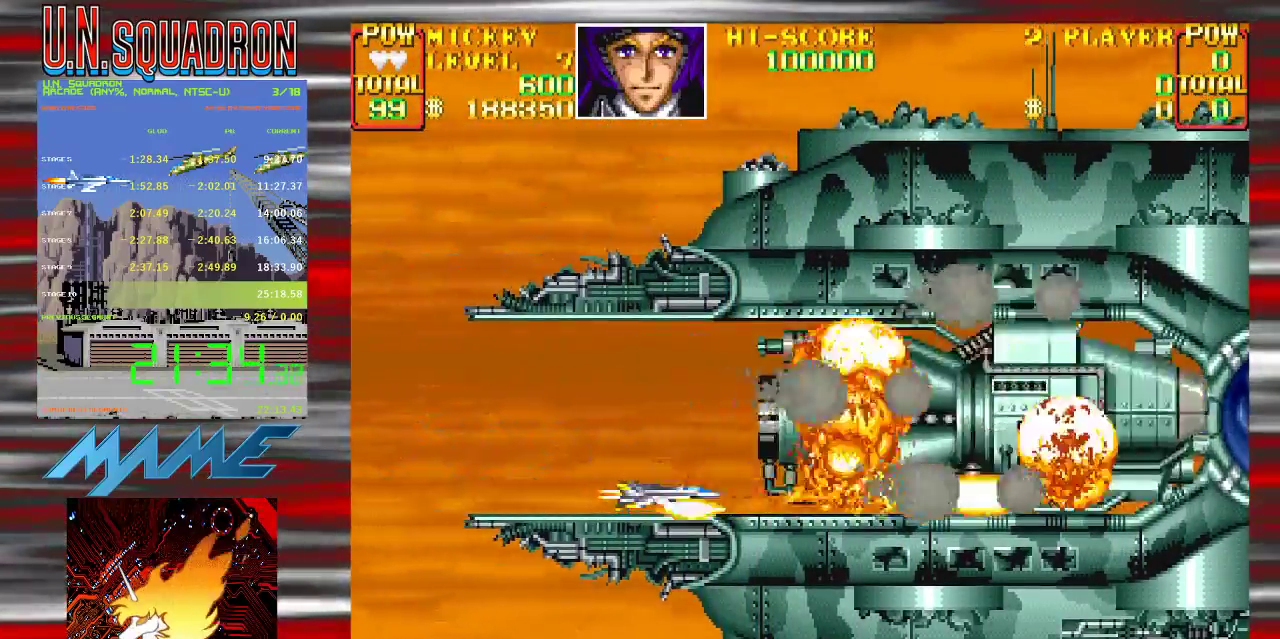
{"buttons": ["B", "Y"], "events": [[100, "B", "down"], [283, "B", "up"], [433, "B", "down"]]}
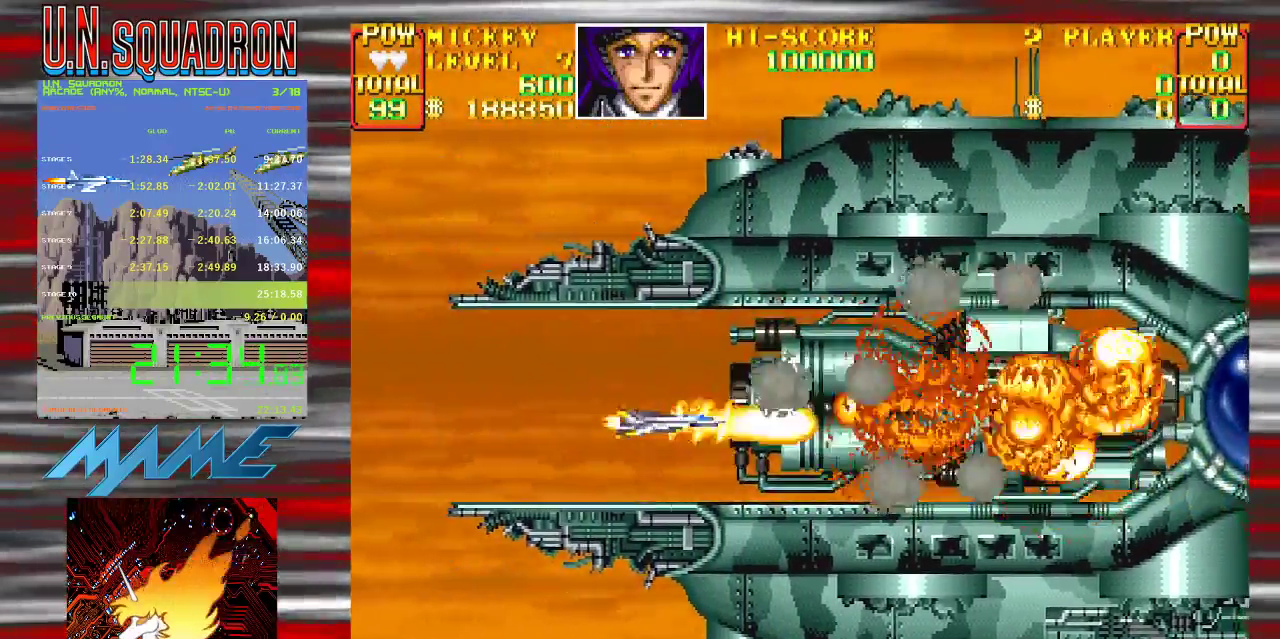
{"buttons": ["B", "Y"], "events": [[133, "B", "up"], [133, "Y", "up"], [200, "Y", "down"], [417, "B", "down"]]}
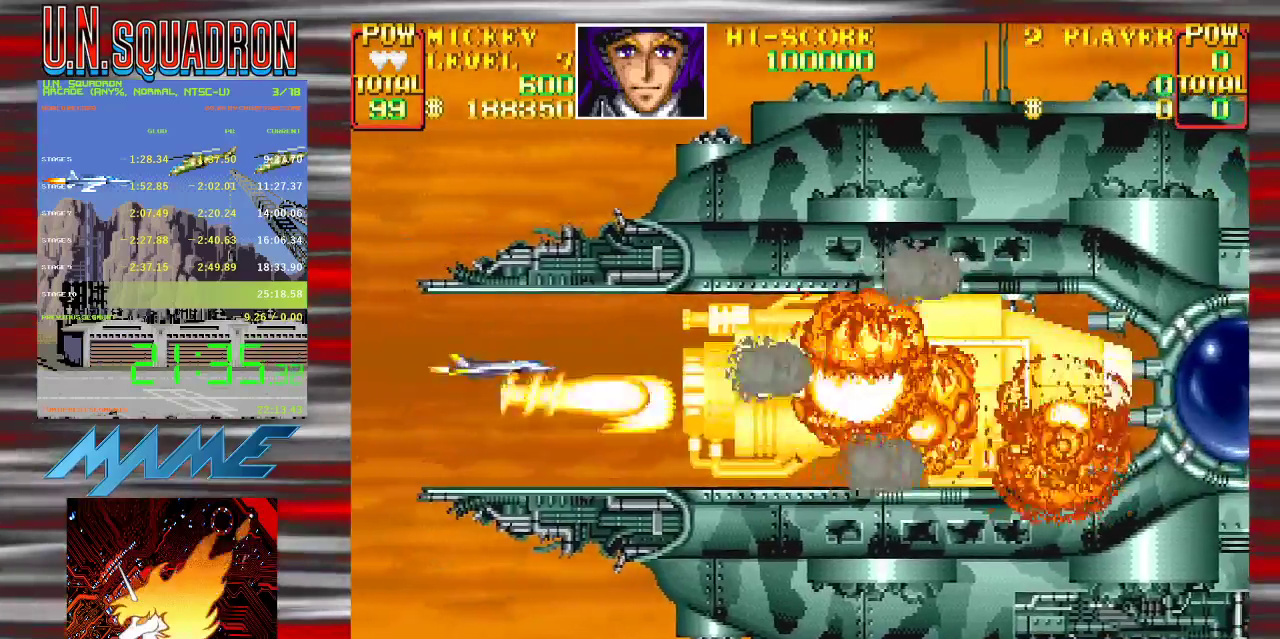
{"buttons": ["B", "Y"], "events": [[67, "B", "up"], [233, "B", "down"], [367, "B", "up"], [467, "B", "down"]]}
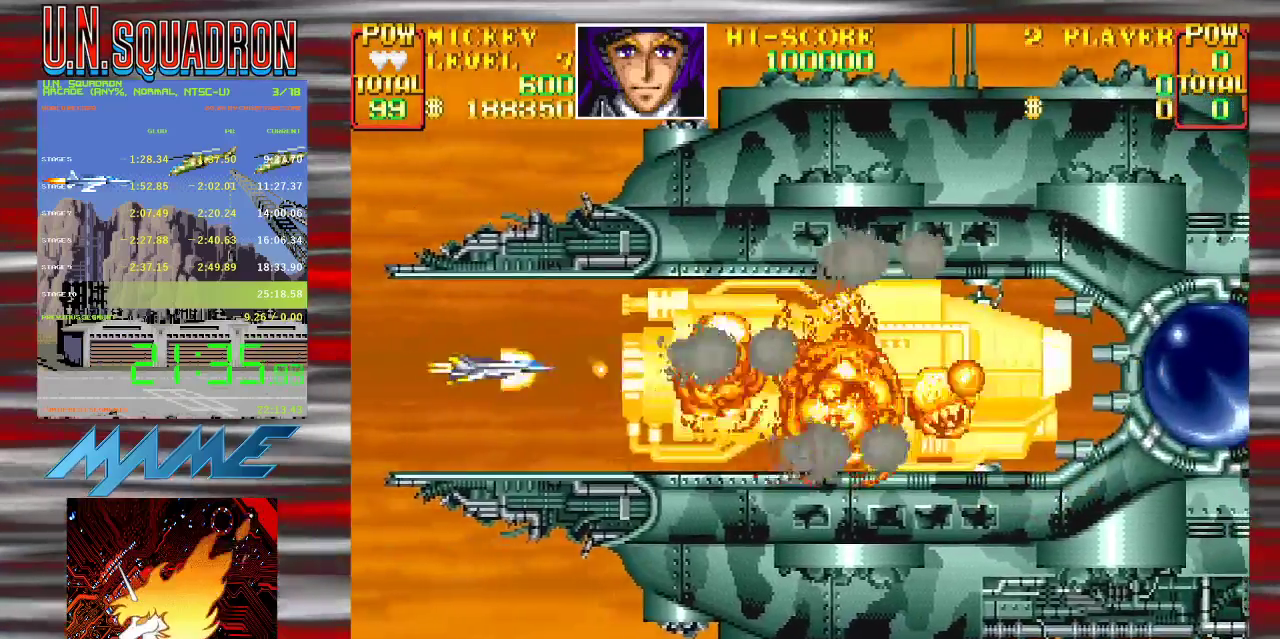
{"buttons": ["Y"], "events": [[133, "B", "up"], [183, "B", "down"], [333, "B", "up"], [350, "Y", "up"], [417, "Y", "down"]]}
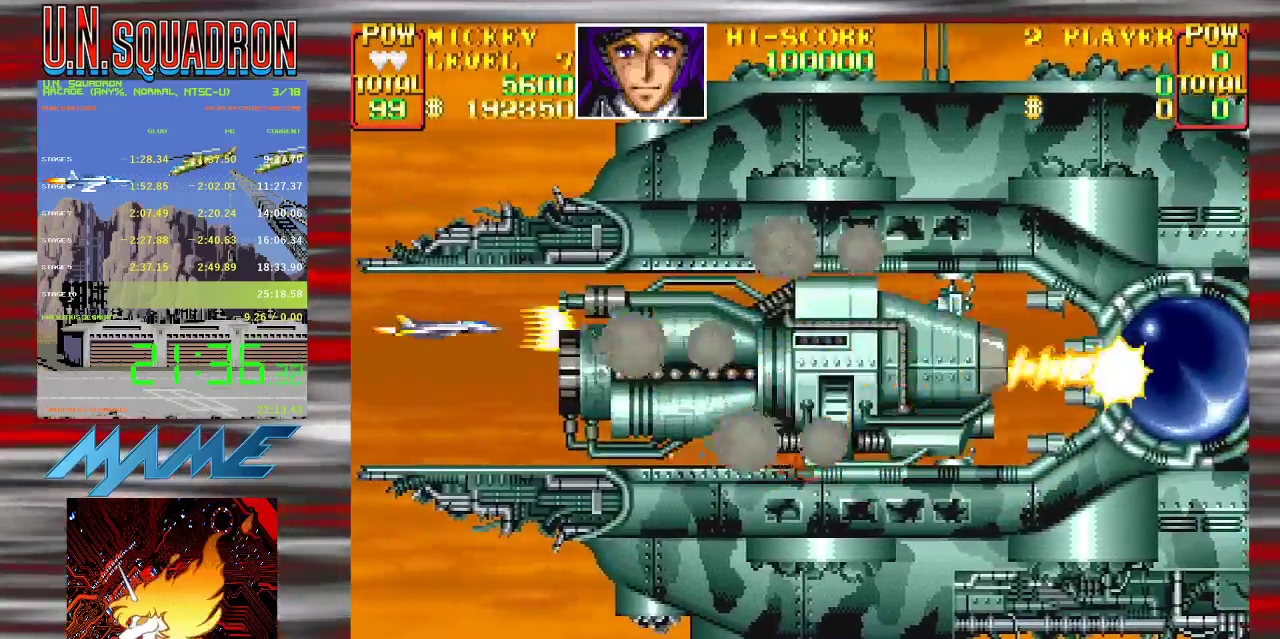
{"buttons": ["Y"], "events": [[100, "B", "down"], [233, "B", "up"]]}
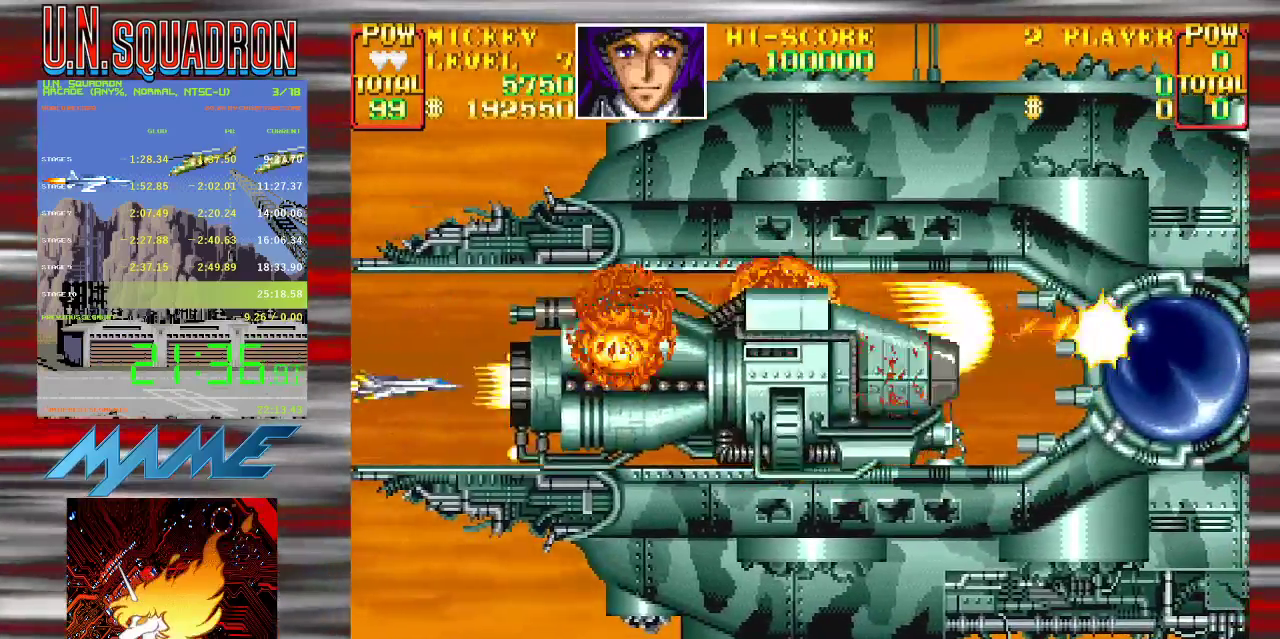
{"buttons": ["Y"], "events": []}
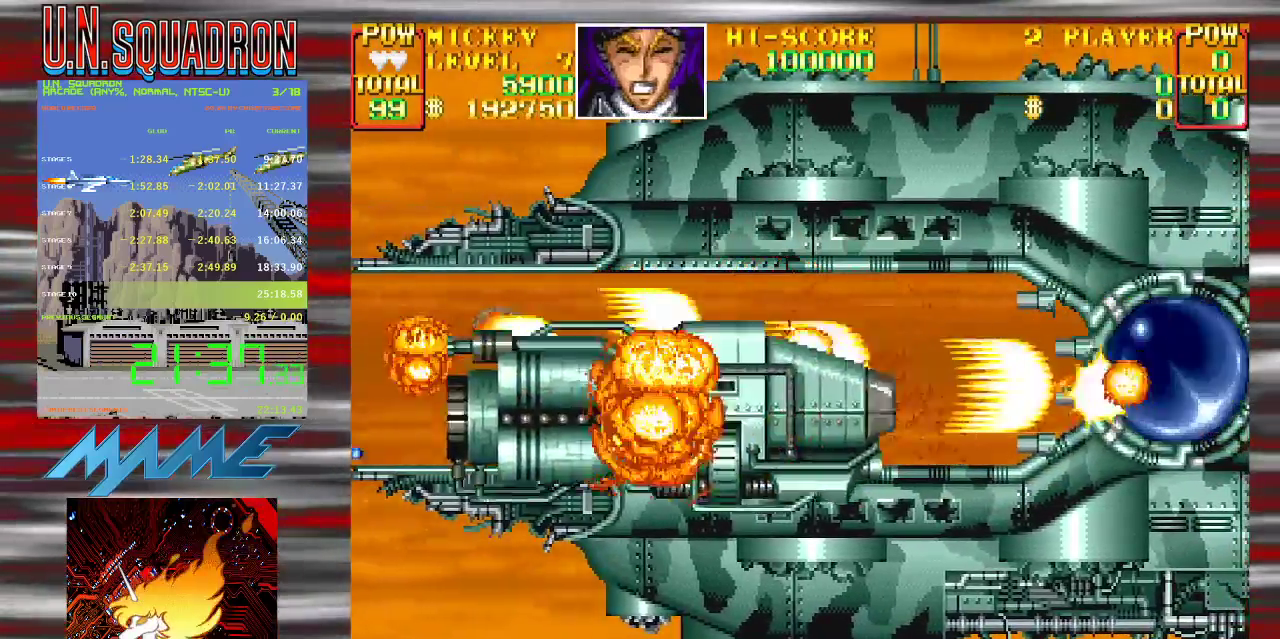
{"buttons": ["B", "Y"], "events": [[133, "B", "down"], [317, "B", "up"], [483, "B", "down"]]}
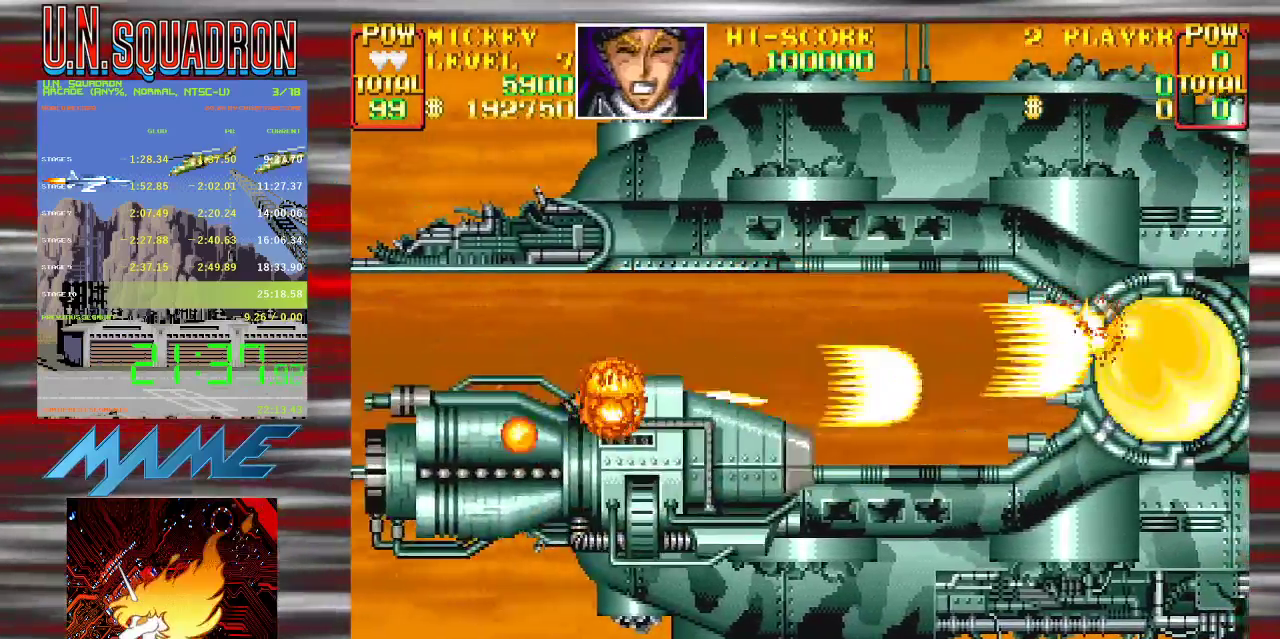
{"buttons": [], "events": [[183, "B", "up"], [217, "Y", "up"], [300, "Y", "down"], [433, "Y", "up"]]}
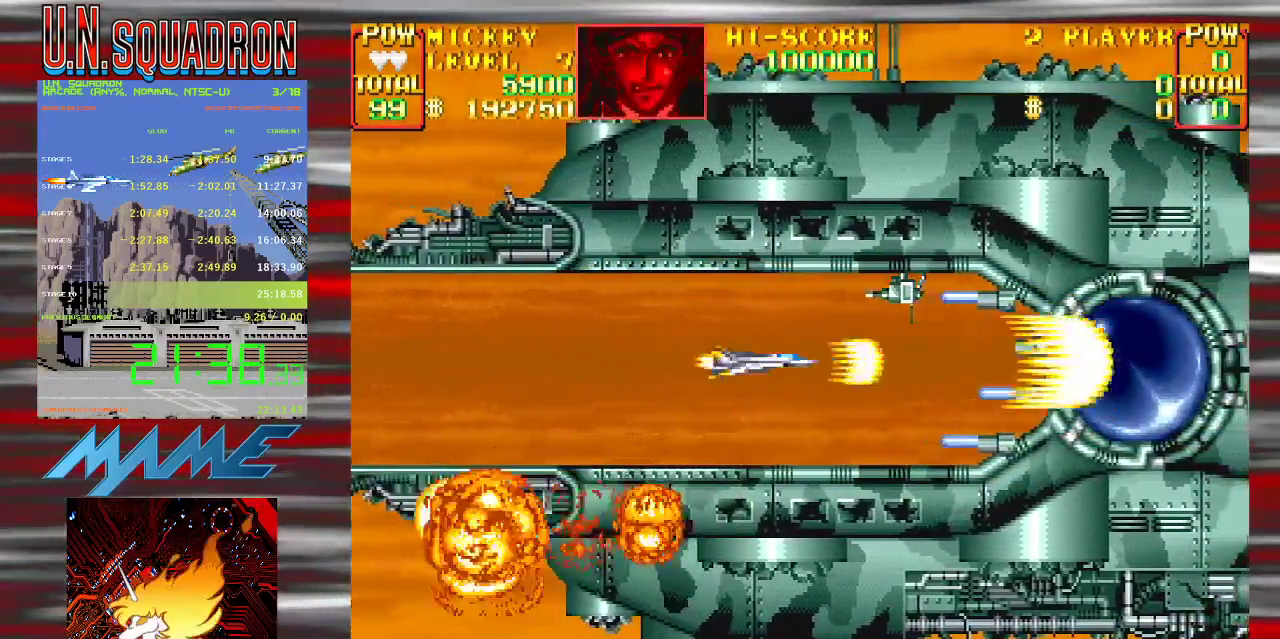
{"buttons": [], "events": [[33, "B", "down"], [133, "B", "up"], [200, "B", "down"], [483, "B", "up"]]}
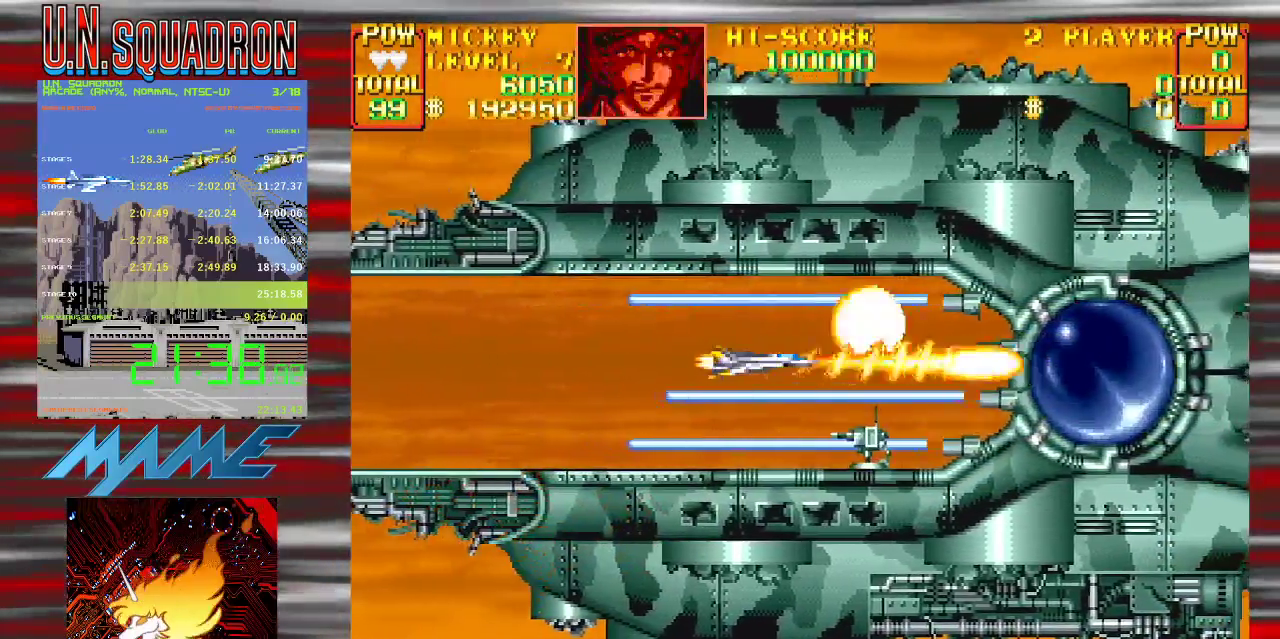
{"buttons": ["Y"], "events": [[33, "B", "down"], [150, "B", "up"], [200, "B", "down"], [333, "B", "up"], [400, "Y", "down"]]}
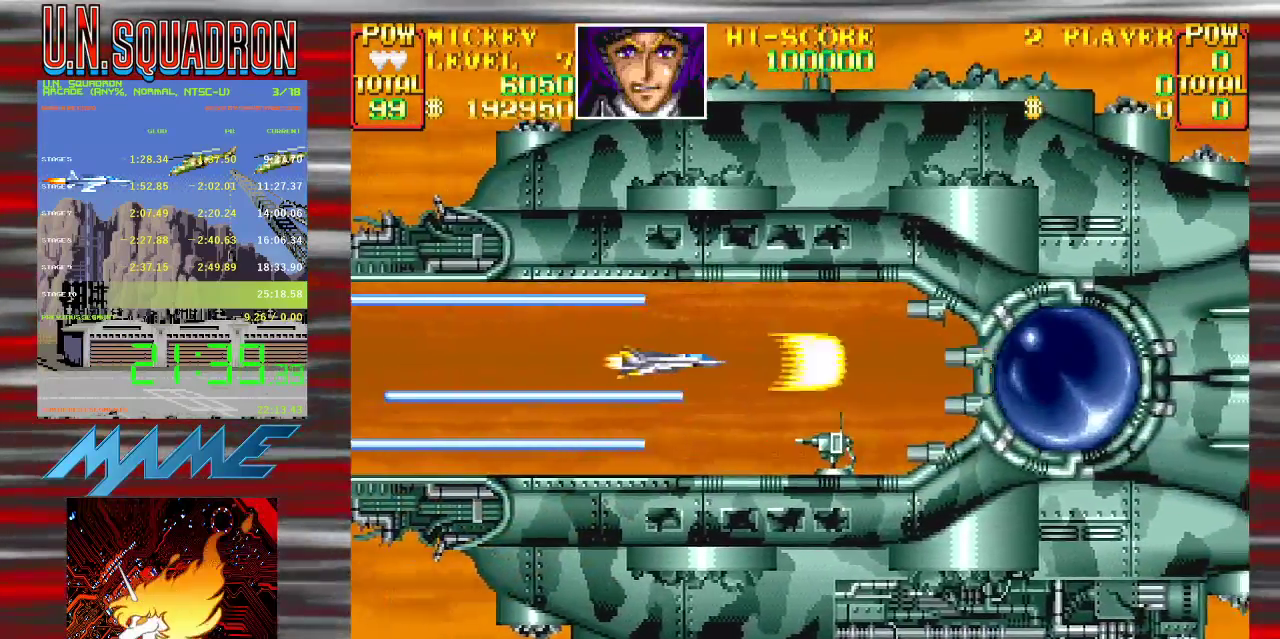
{"buttons": ["B", "Y"], "events": [[450, "B", "down"]]}
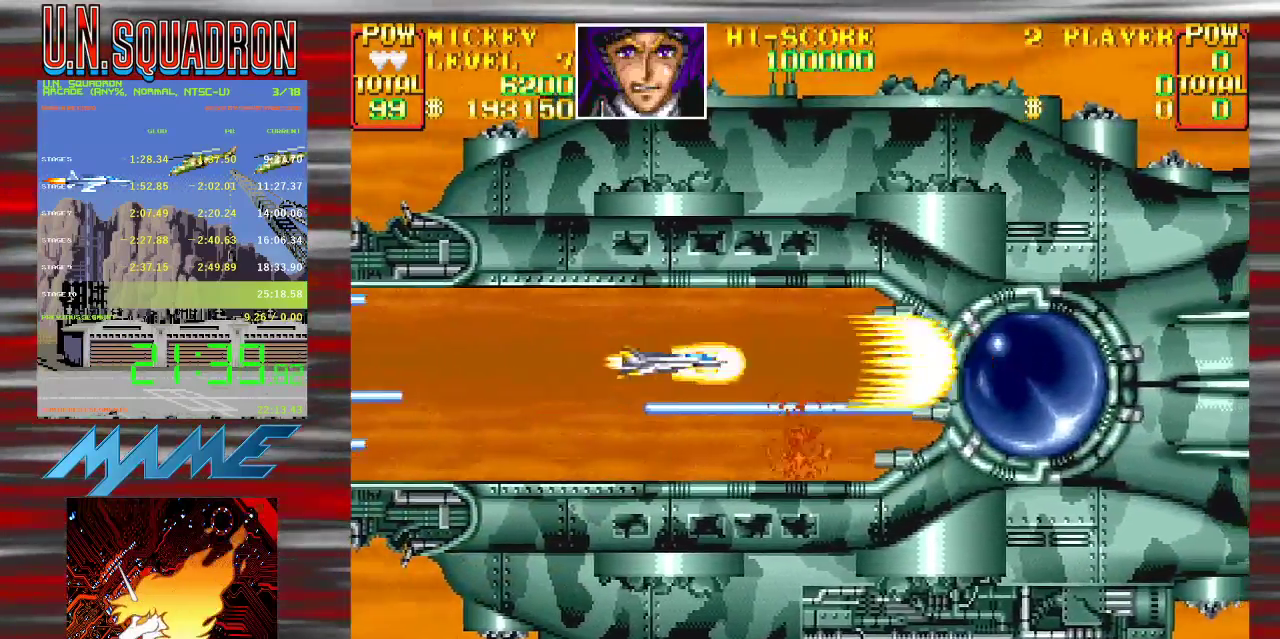
{"buttons": ["Y"], "events": [[117, "B", "up"], [283, "B", "down"], [400, "B", "up"]]}
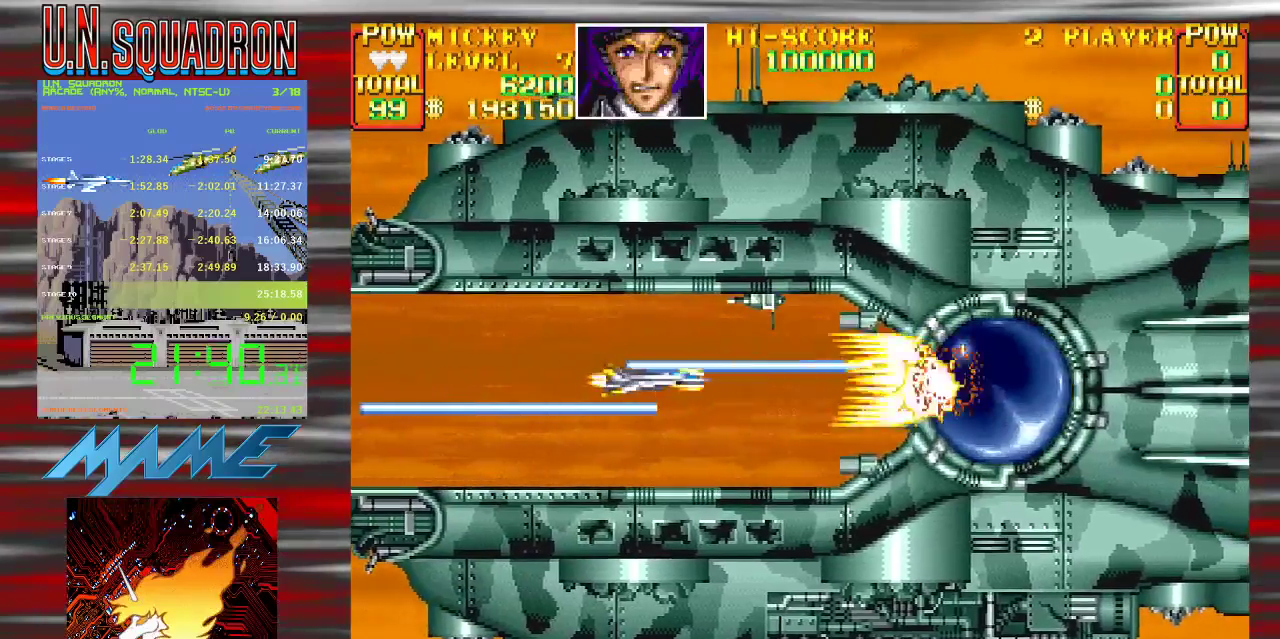
{"buttons": ["B", "Y"], "events": [[33, "B", "down"], [200, "B", "up"], [417, "B", "down"]]}
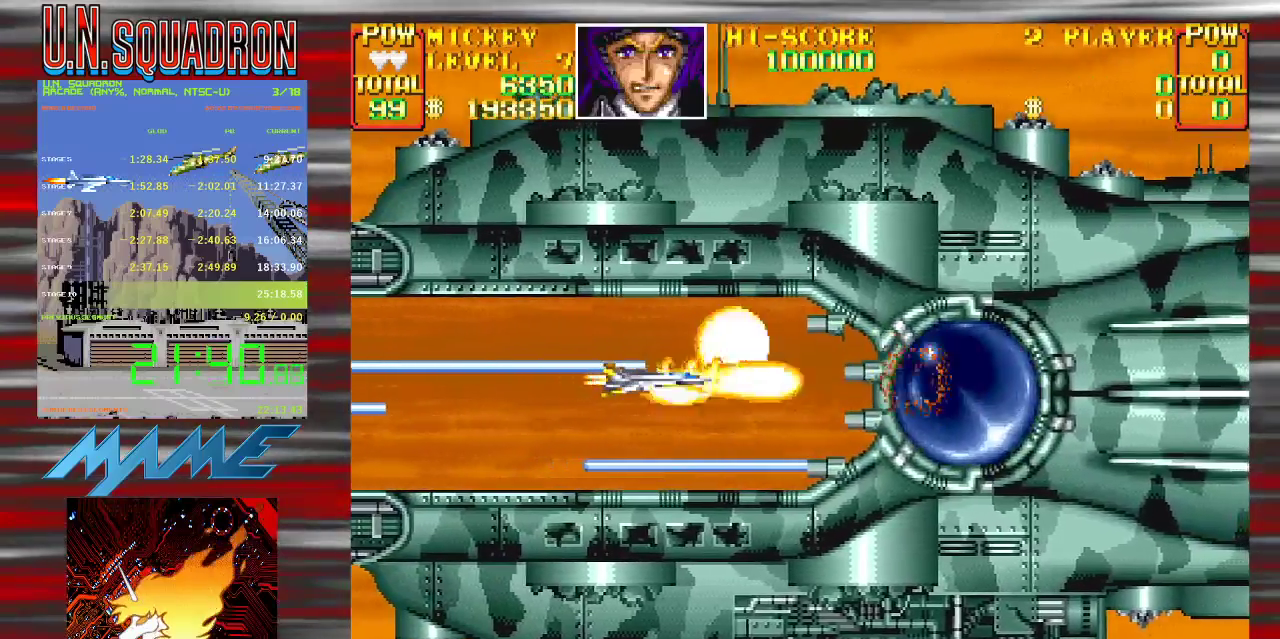
{"buttons": ["Y"], "events": [[117, "B", "up"], [167, "B", "down"], [317, "Y", "up"], [350, "B", "up"], [400, "Y", "down"]]}
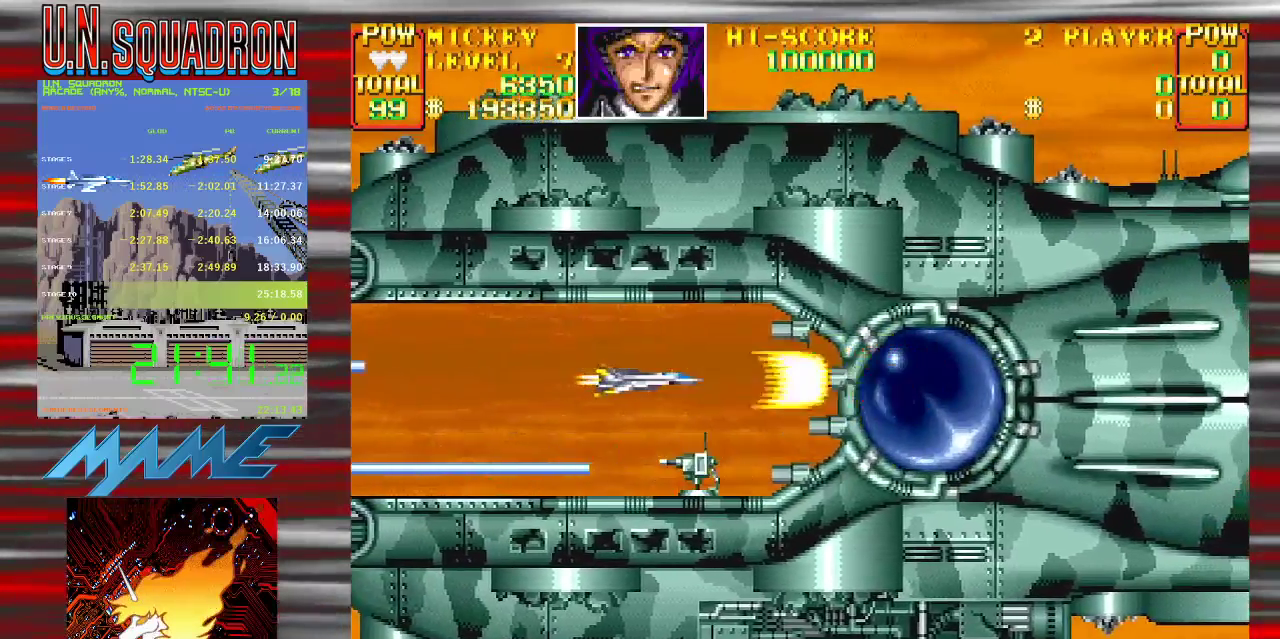
{"buttons": ["B", "Y"], "events": [[17, "Y", "up"], [67, "Y", "down"], [400, "B", "down"]]}
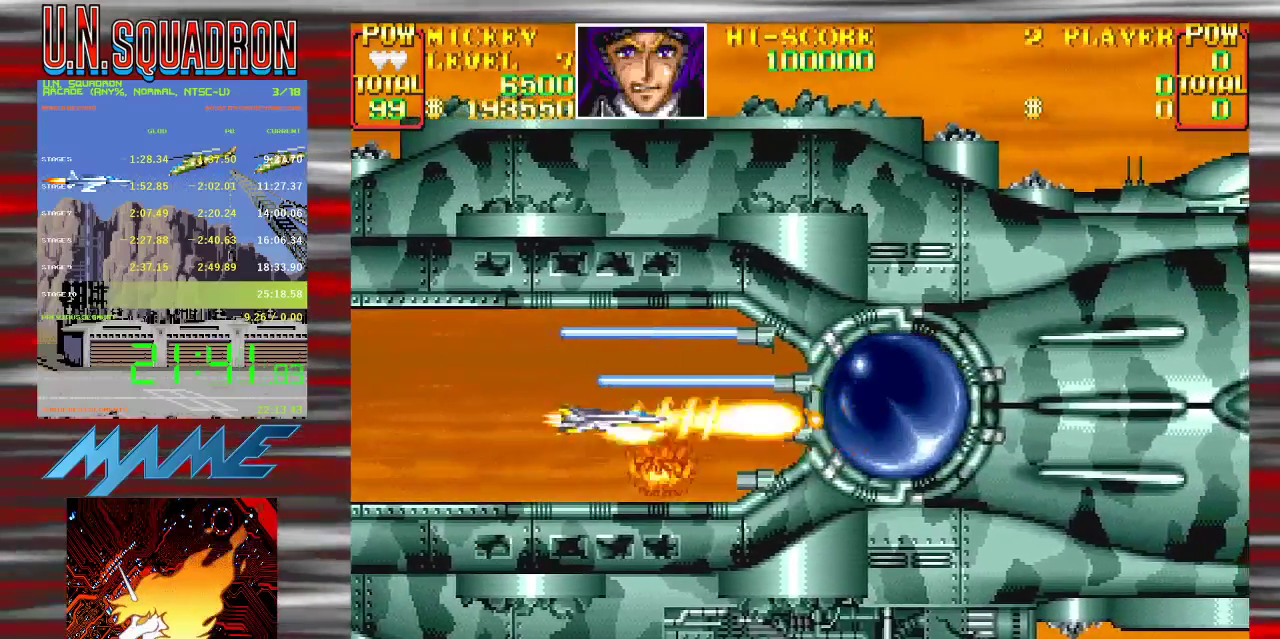
{"buttons": ["B", "Y"], "events": [[50, "B", "up"], [233, "B", "down"], [350, "B", "up"], [433, "B", "down"]]}
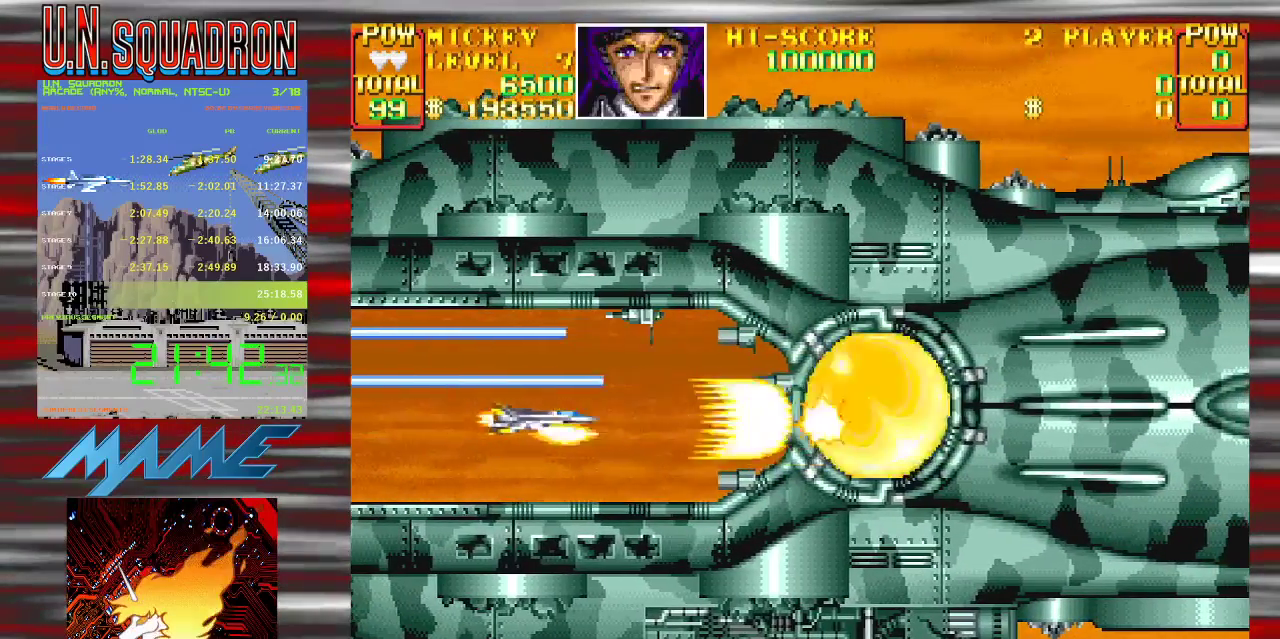
{"buttons": [], "events": [[217, "B", "up"], [250, "Y", "up"], [317, "Y", "down"], [467, "Y", "up"]]}
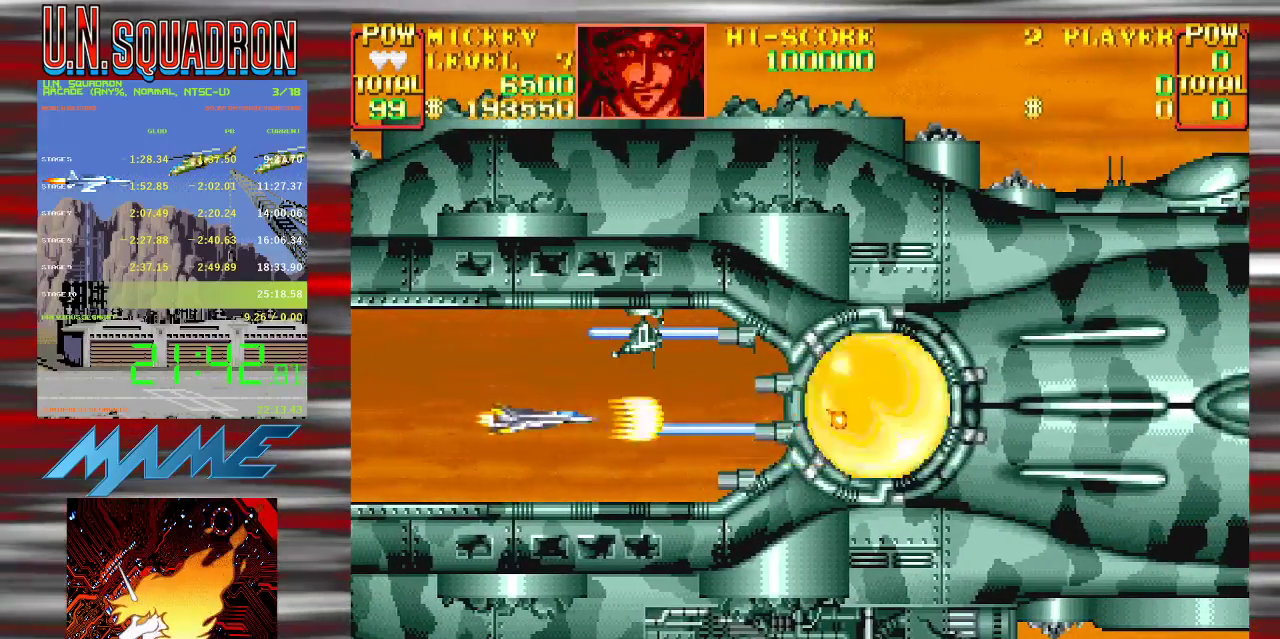
{"buttons": ["Y"], "events": [[33, "Y", "down"], [250, "B", "down"], [400, "B", "up"]]}
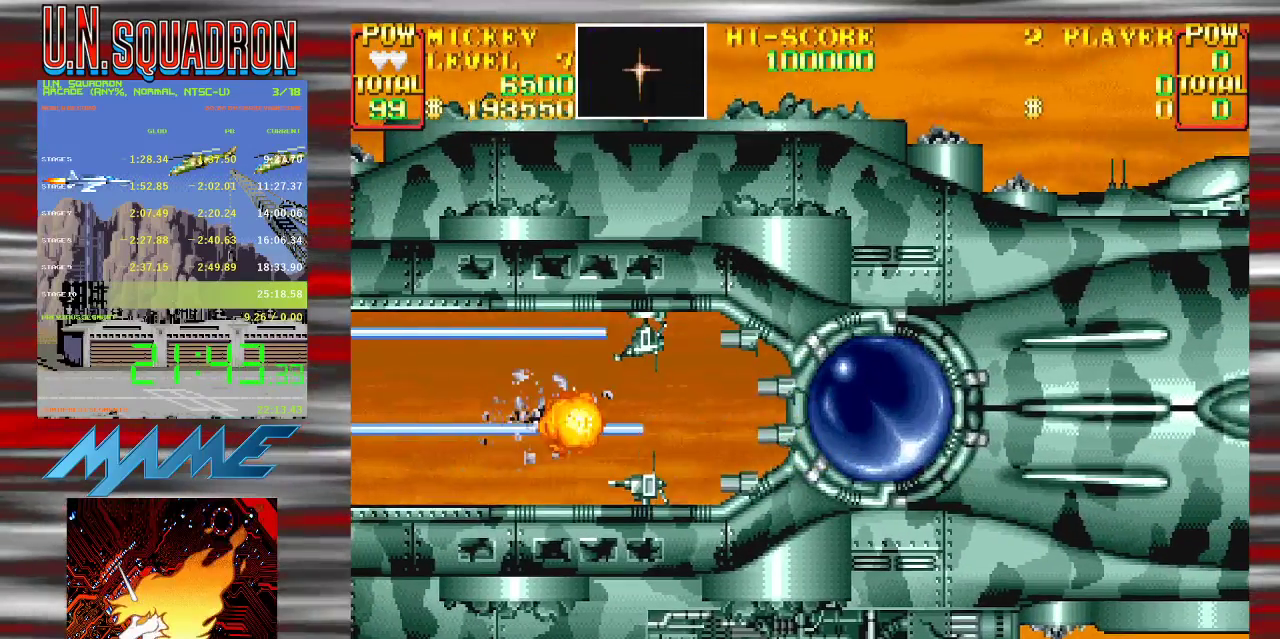
{"buttons": ["Y"], "events": [[233, "B", "down"], [350, "B", "up"], [350, "Y", "up"], [467, "Y", "down"]]}
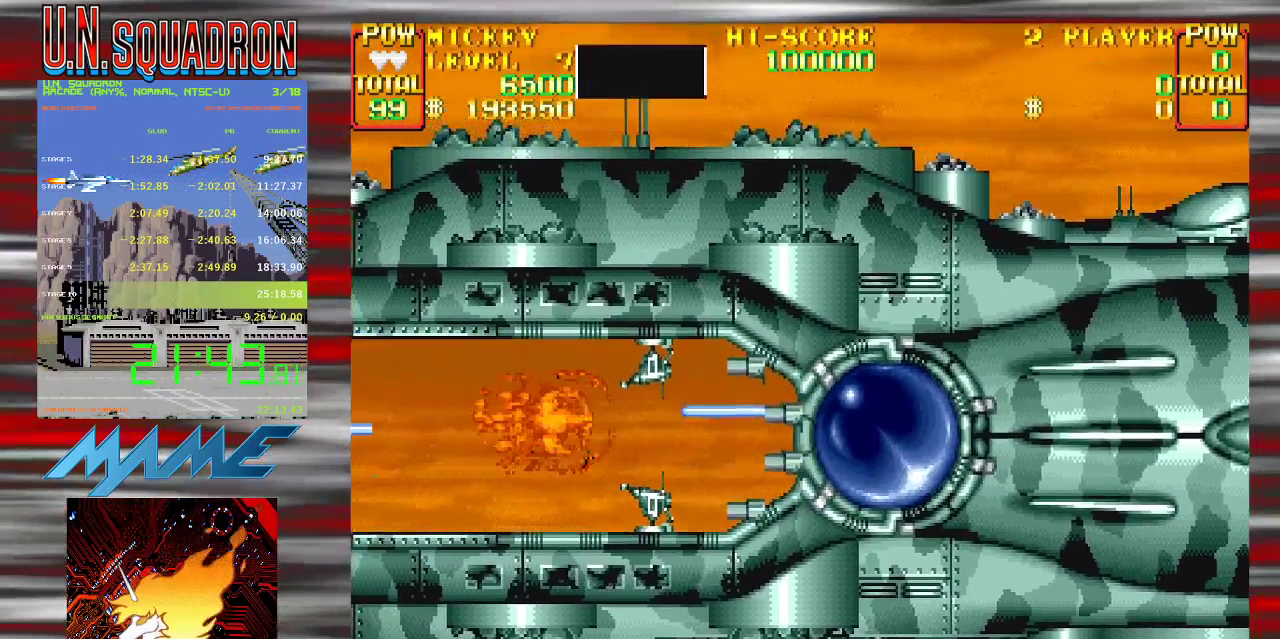
{"buttons": ["START"], "events": [[117, "Y", "up"], [150, "SELECT", "down"], [350, "SELECT", "up"], [450, "START", "down"]]}
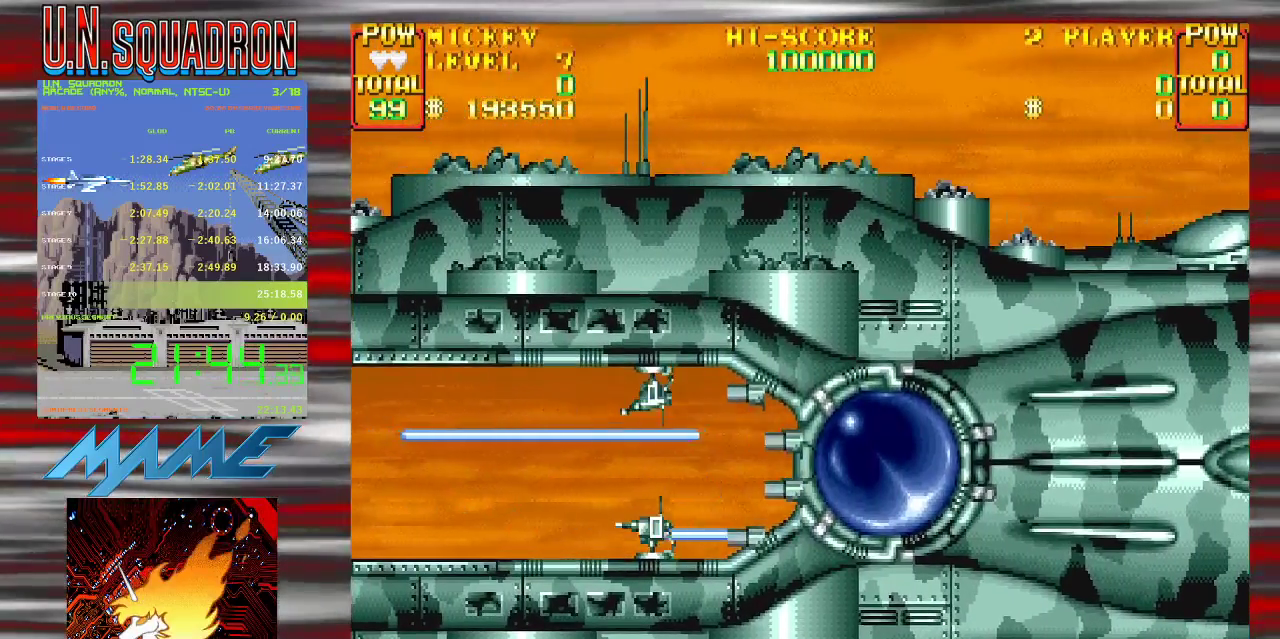
{"buttons": [], "events": [[117, "START", "up"], [183, "START", "down"], [317, "START", "up"], [367, "START", "down"], [483, "START", "up"]]}
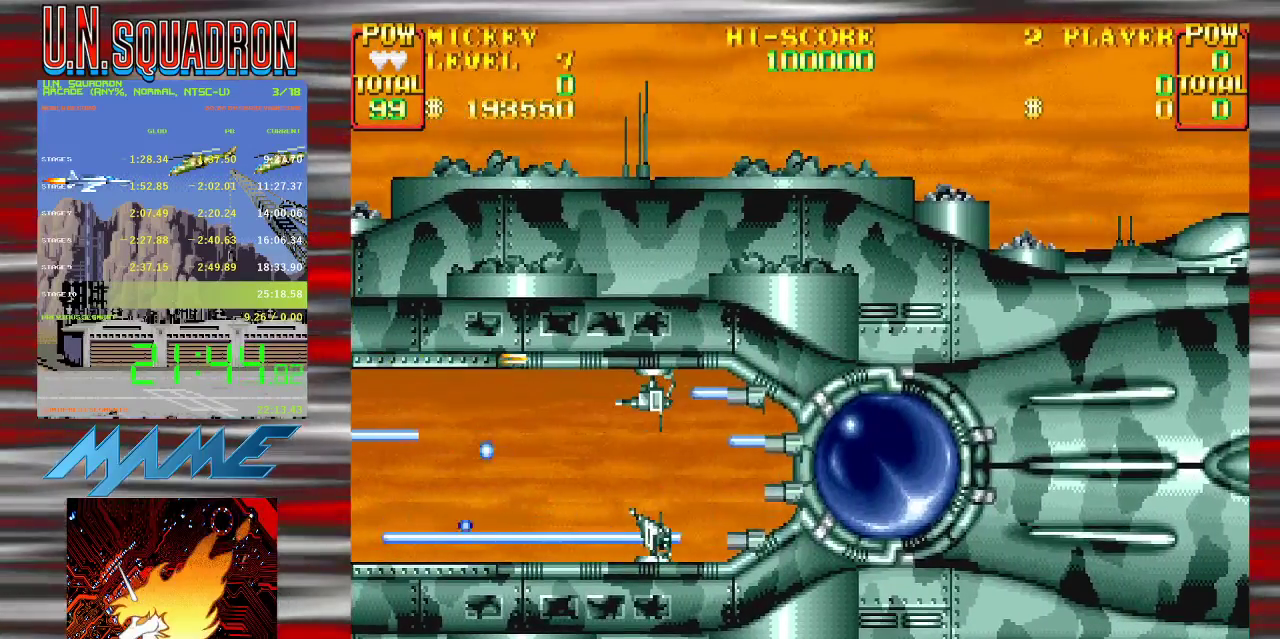
{"buttons": ["Y"], "events": [[33, "START", "down"], [150, "START", "up"], [233, "START", "down"], [333, "START", "up"], [467, "Y", "down"]]}